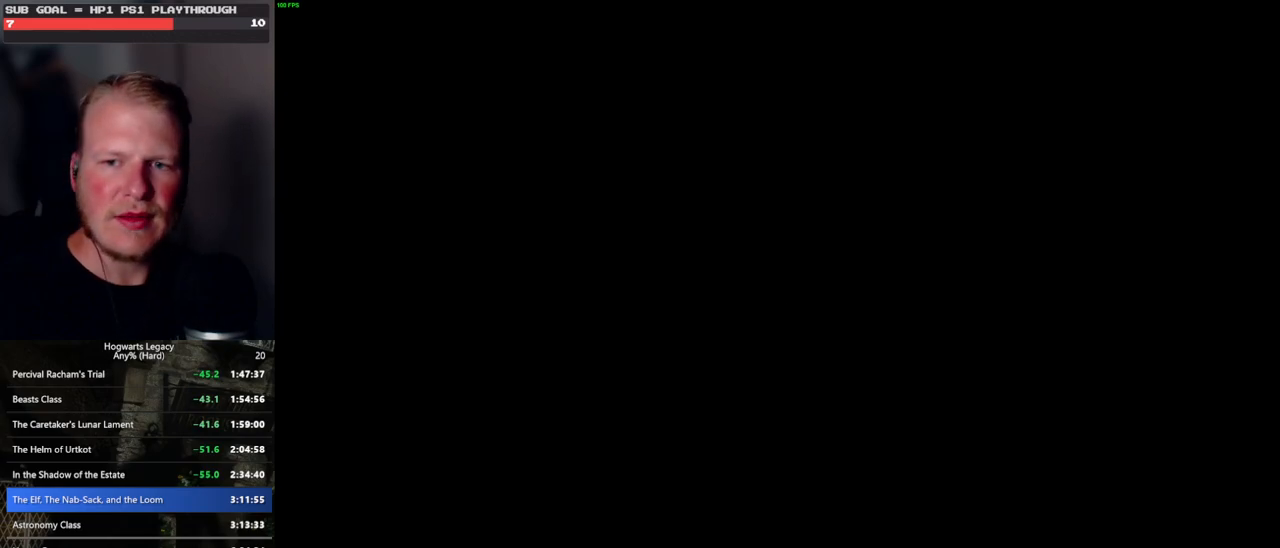
Gameplay with keyboard and mouse; each line is a JSON object with the keys and mouse buttons held at the frame after it. "events" lists presses ("down") and releases ("up") of ".", "/", "0", "1", "2", "3", "4", "5", "6", "7", "8", "9", "a", "alt_l", "alt_r", "b", "backslash", "backspace", "c", "caps_lock", "comma", "ctrl_l", "ctrl_r", "d", "e", "equals", "escape", "f", "f1", "f10", "f11", "f12", "f2", "f3", "f4", "f5", "f6", "f7", "f8", "f9", "g", "h", "i", "j", "k", "l", "lbracket", "m", "minus", "n", "o", "p", "q", "quote", "r", "rbracket", "return", "s", "semicolon", "shift_l", "shift_r", "space", "super_l", "super_r", "t", "tab", "tilde", "u", "v", "w", "x", "y", "z", "mouse_left", "mouse_wheel", "mouse_right", "mouse_mb4" and "mouse_mb5" between this image and that frame as [ms after this image, input, new state], when the widget could be followed in between. "mouse_left", "mouse_wheel", "mouse_right", "mouse_mb4", "mouse_mb5" = the "left", "wheel", "right", "mb4", "mb5" buttons of the "mouse" list. No other keys are recorded. "wheel" means that the mouse wheel is clicked or scrolled. Mouse movement is not recorded.
{"keys": [], "mouse": [], "events": []}
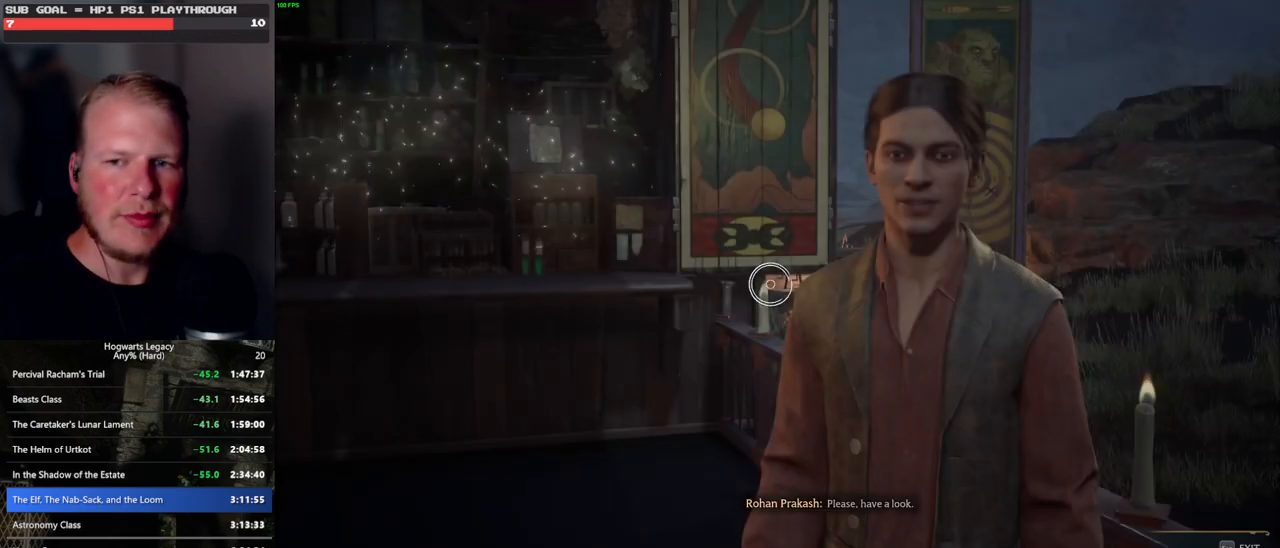
{"keys": [], "mouse": [], "events": []}
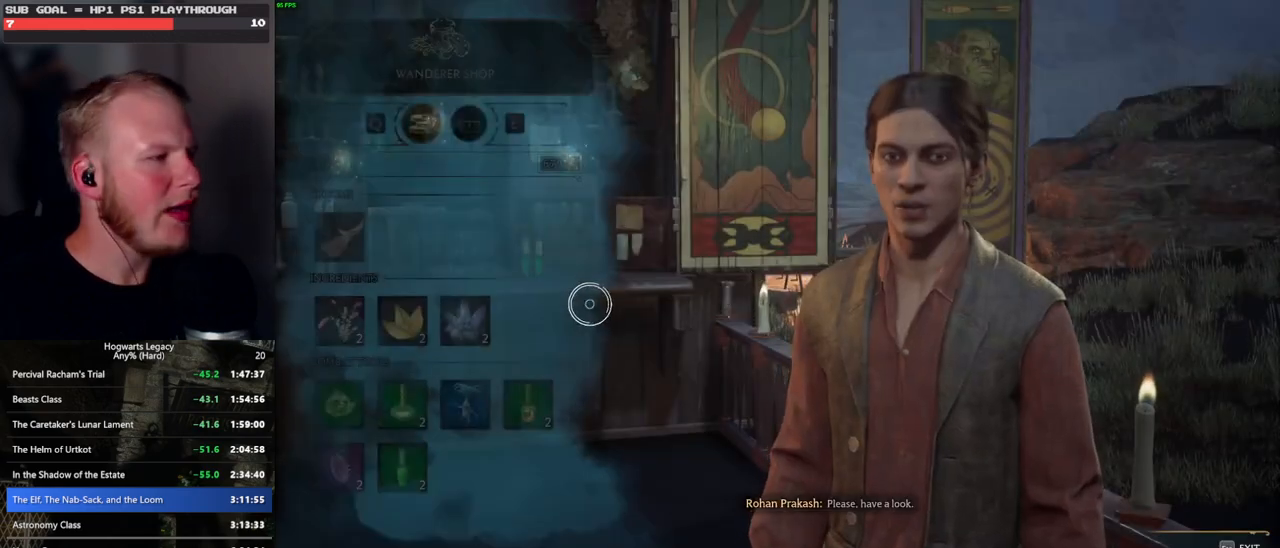
{"keys": [], "mouse": [], "events": []}
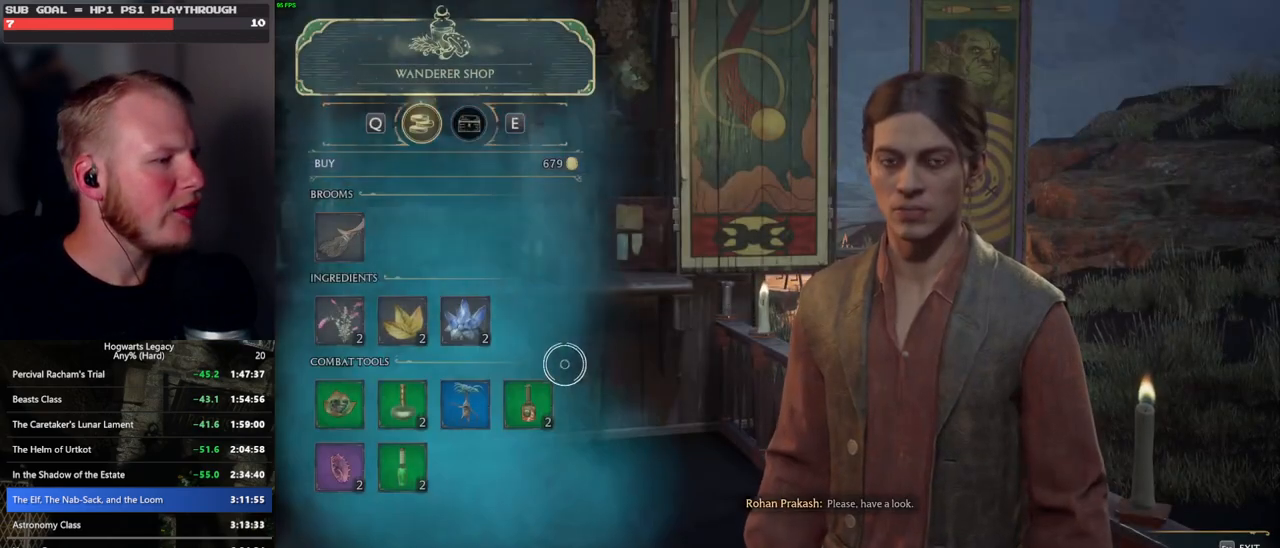
{"keys": [], "mouse": ["left"], "events": [[150, "mouse_left", "down"]]}
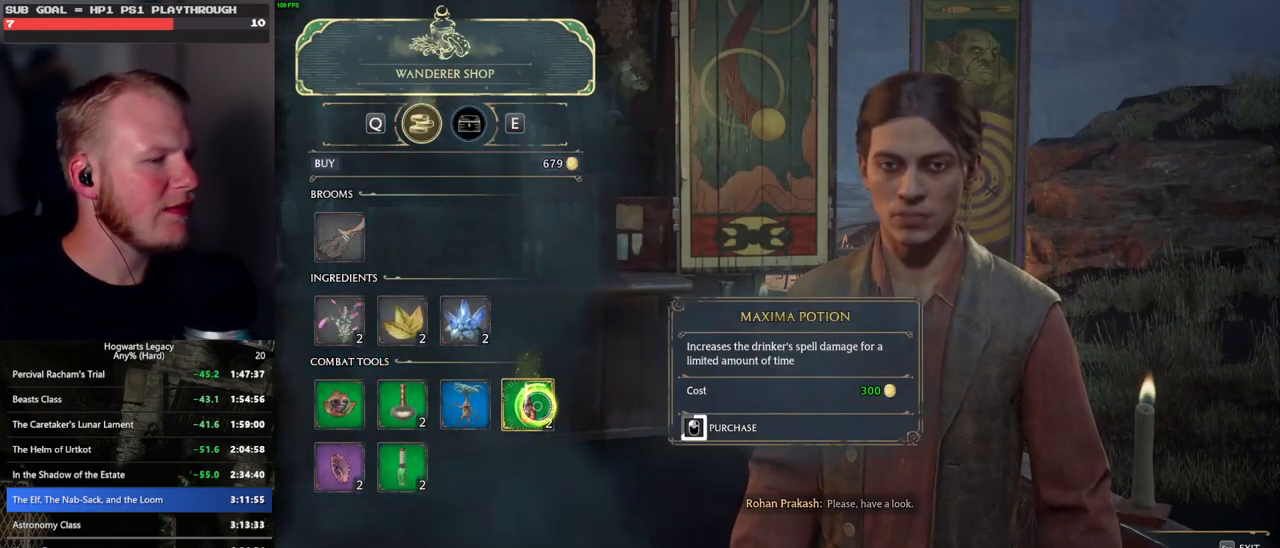
{"keys": [], "mouse": ["left"], "events": []}
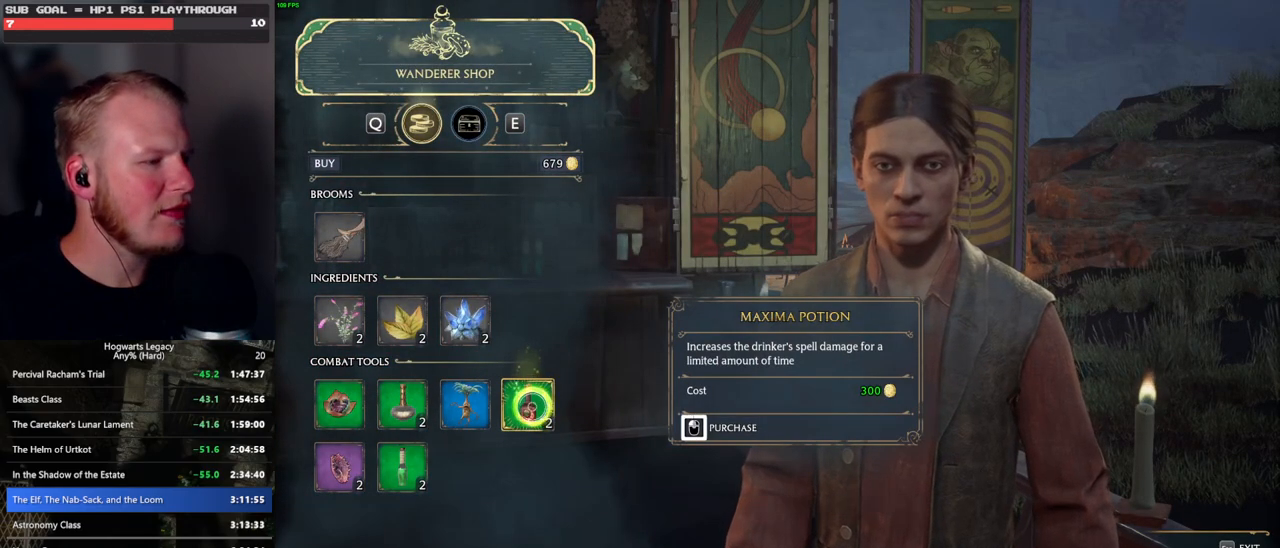
{"keys": [], "mouse": ["left"], "events": [[367, "mouse_left", "up"], [467, "mouse_left", "down"]]}
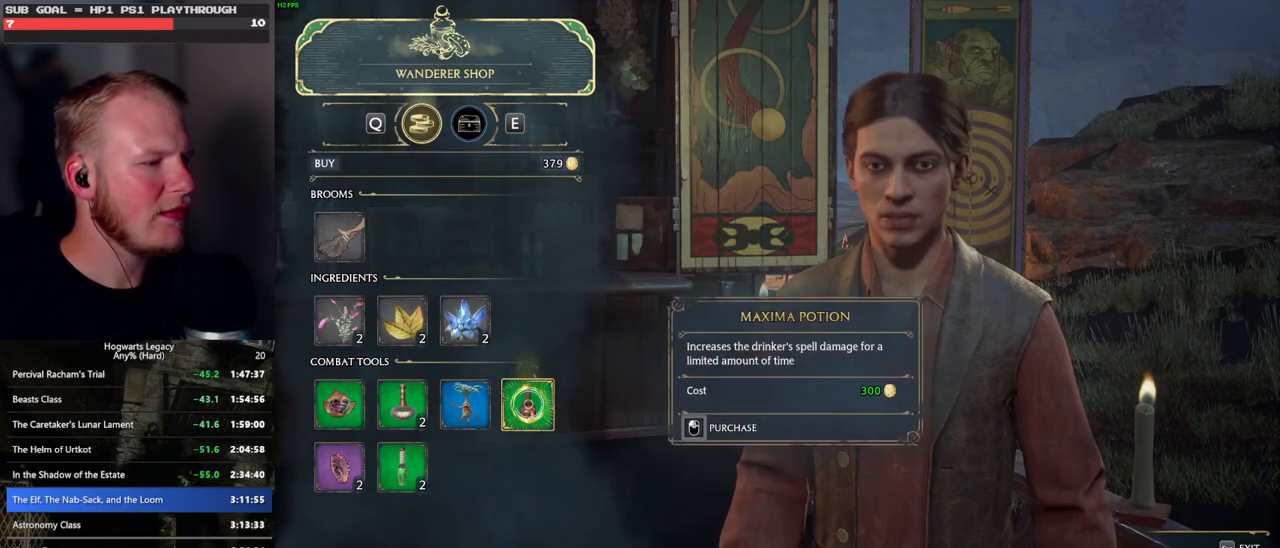
{"keys": [], "mouse": ["left"], "events": []}
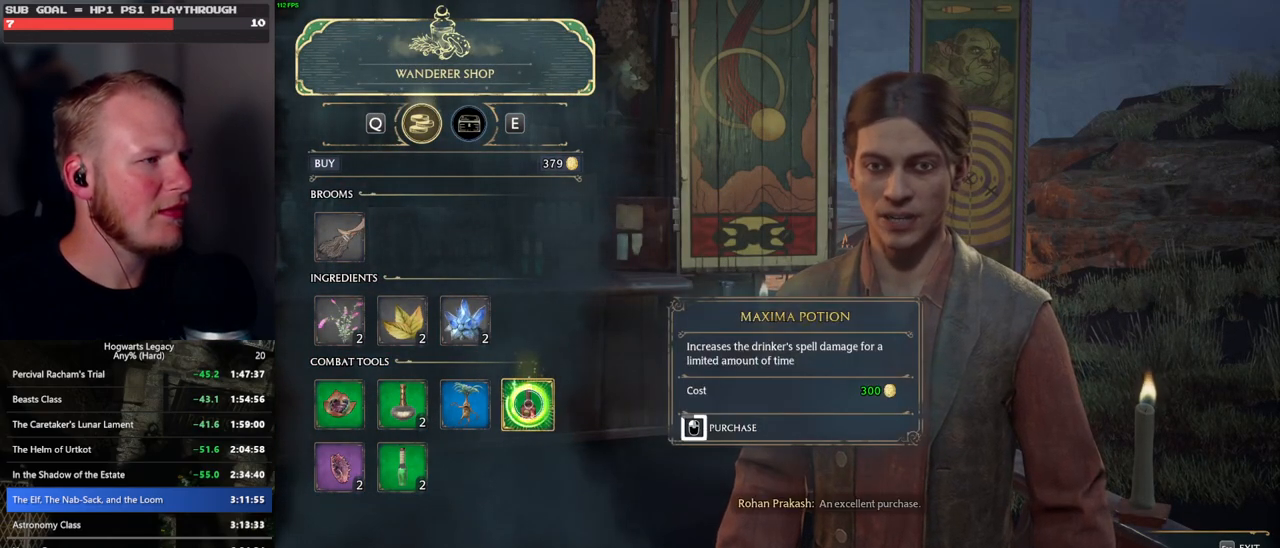
{"keys": [], "mouse": ["left"], "events": []}
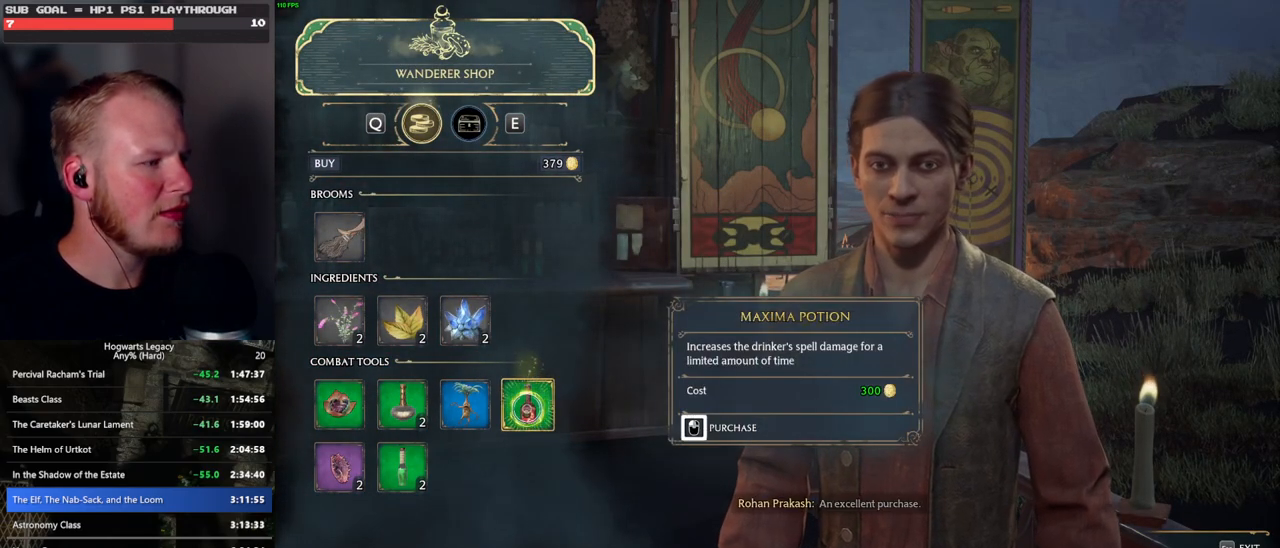
{"keys": [], "mouse": [], "events": [[167, "mouse_left", "up"]]}
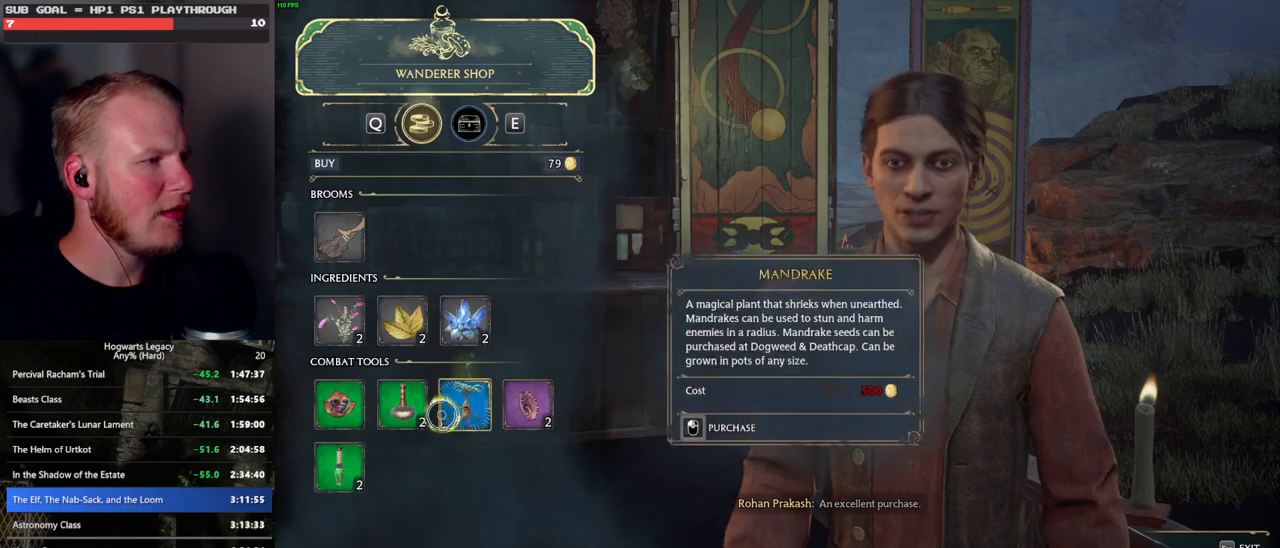
{"keys": [], "mouse": [], "events": [[383, "e", "down"], [500, "e", "up"]]}
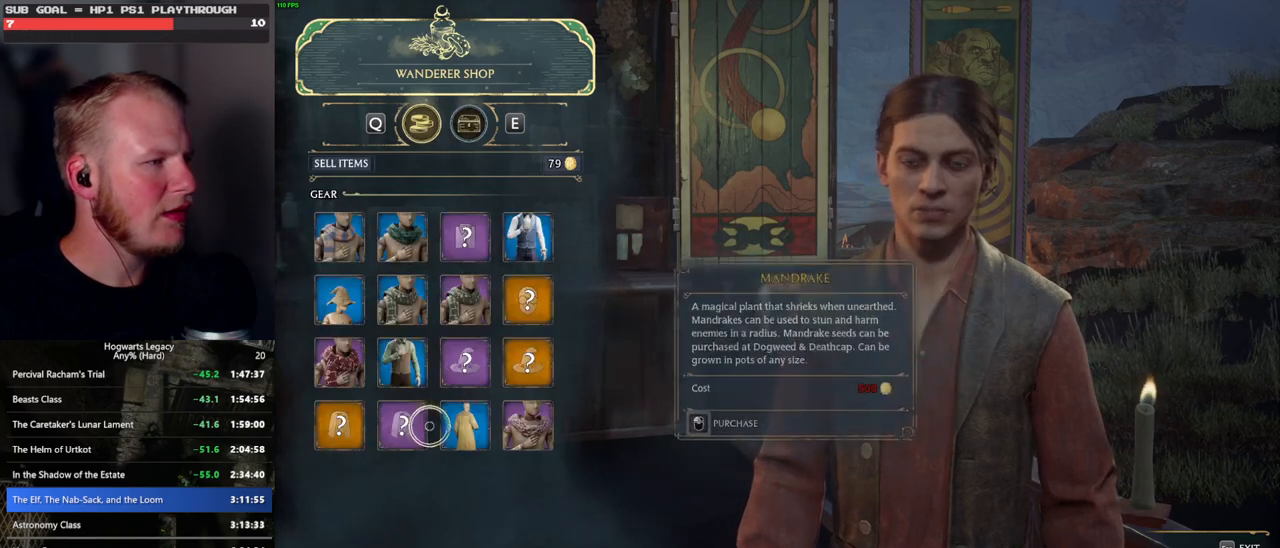
{"keys": [], "mouse": [], "events": []}
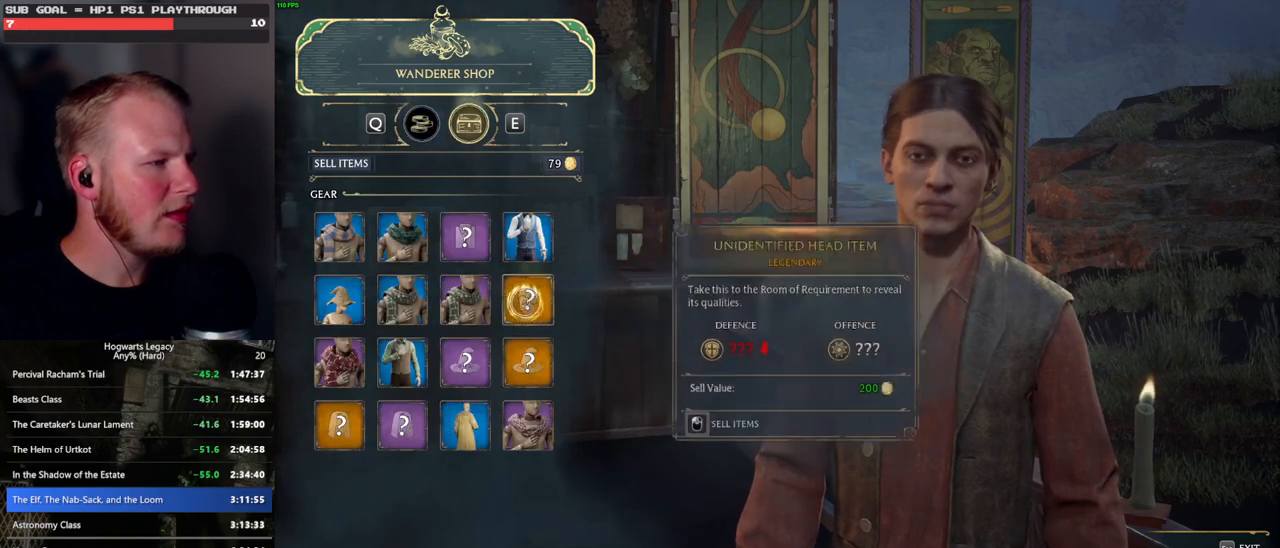
{"keys": [], "mouse": [], "events": []}
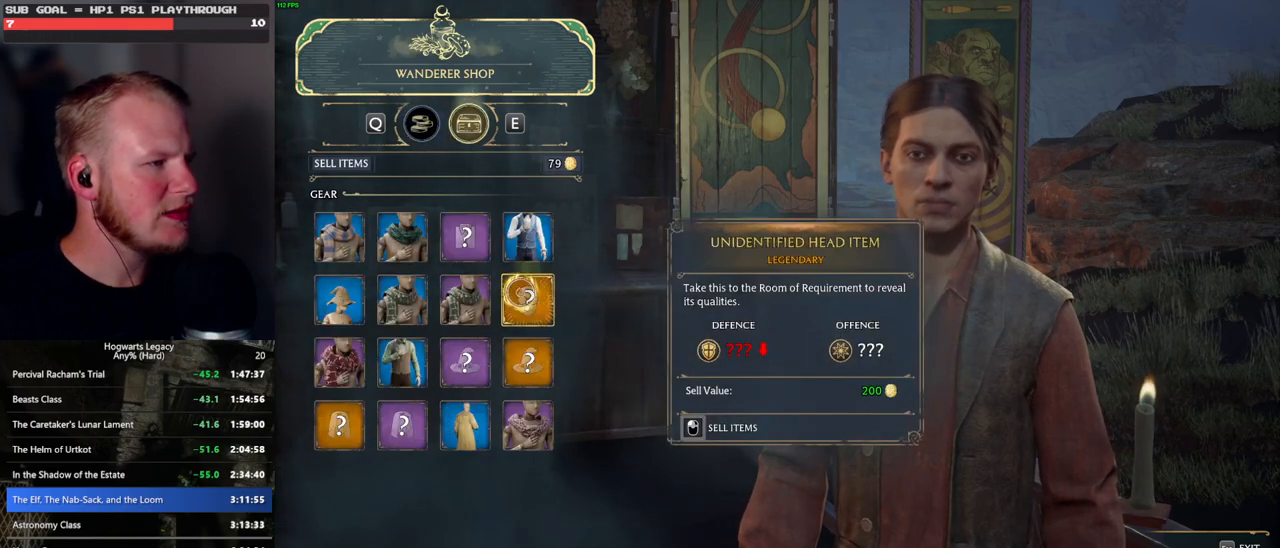
{"keys": [], "mouse": [], "events": []}
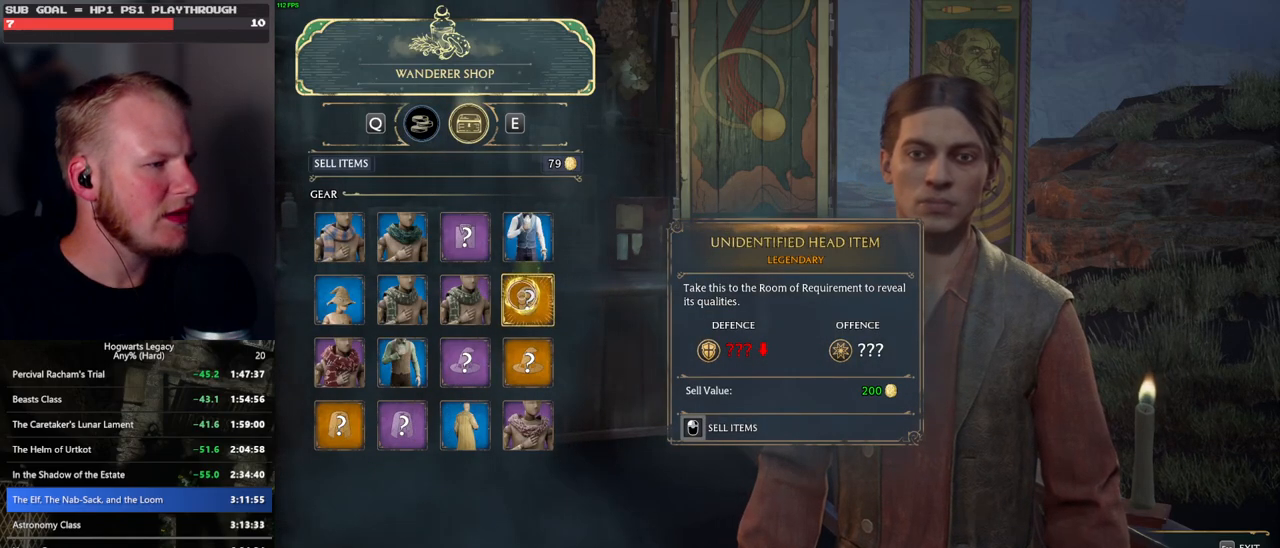
{"keys": [], "mouse": ["left"], "events": [[217, "mouse_left", "down"]]}
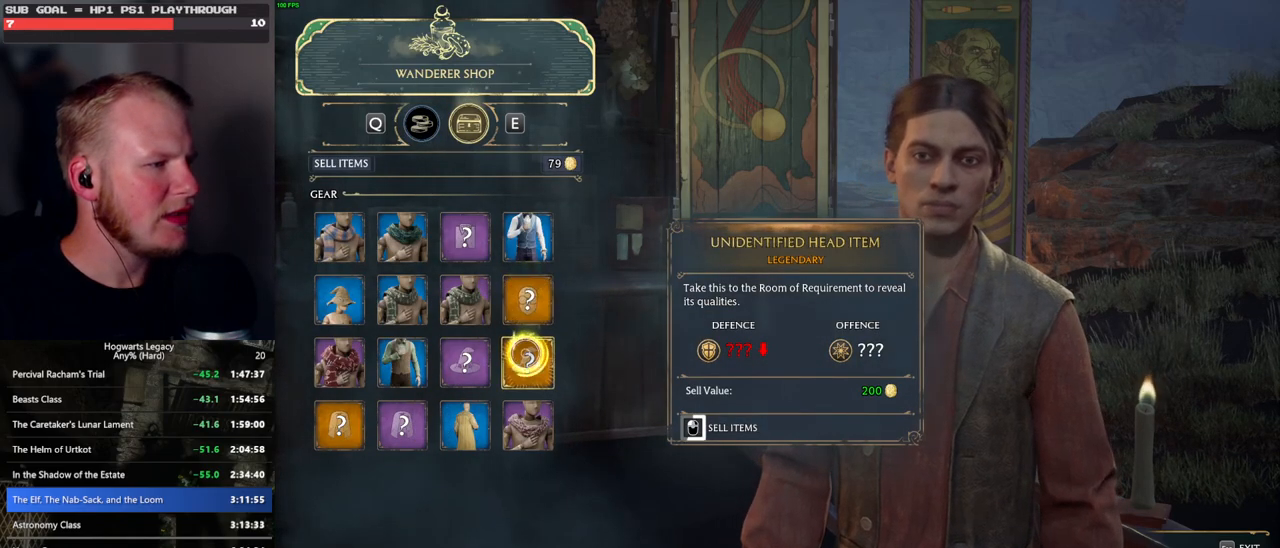
{"keys": [], "mouse": ["left"], "events": []}
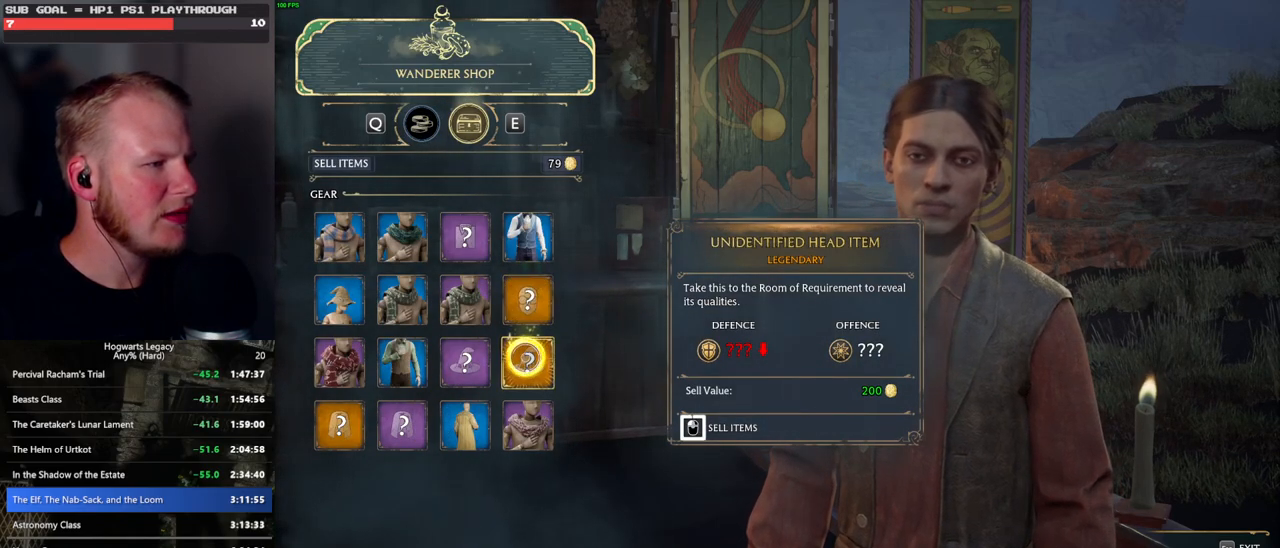
{"keys": [], "mouse": [], "events": [[400, "mouse_left", "up"]]}
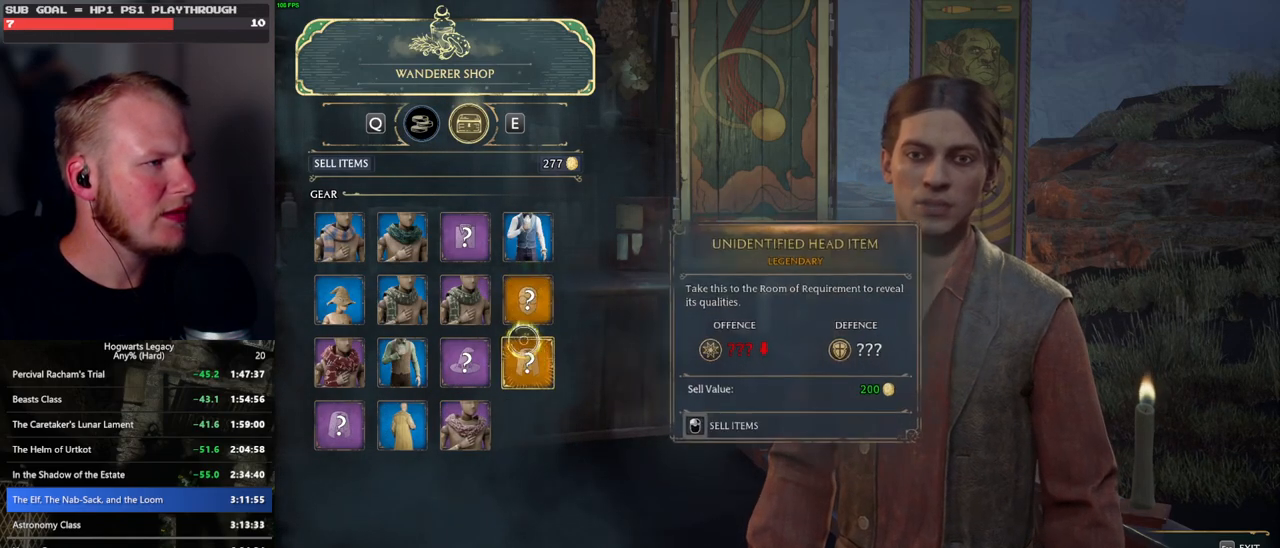
{"keys": [], "mouse": ["left"], "events": [[317, "mouse_left", "down"]]}
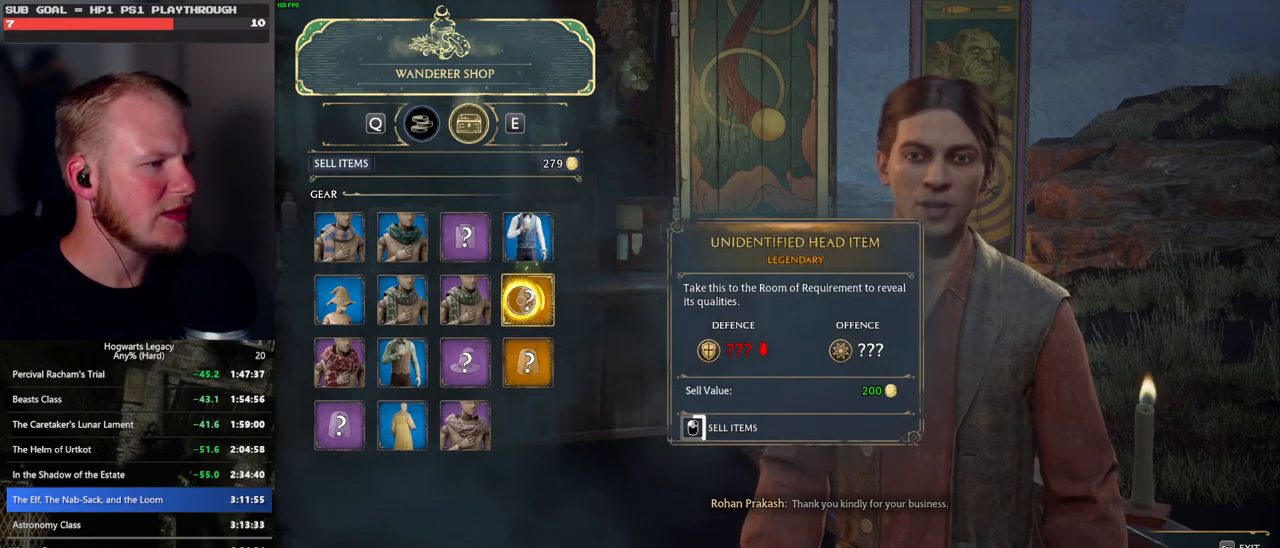
{"keys": [], "mouse": ["left"], "events": []}
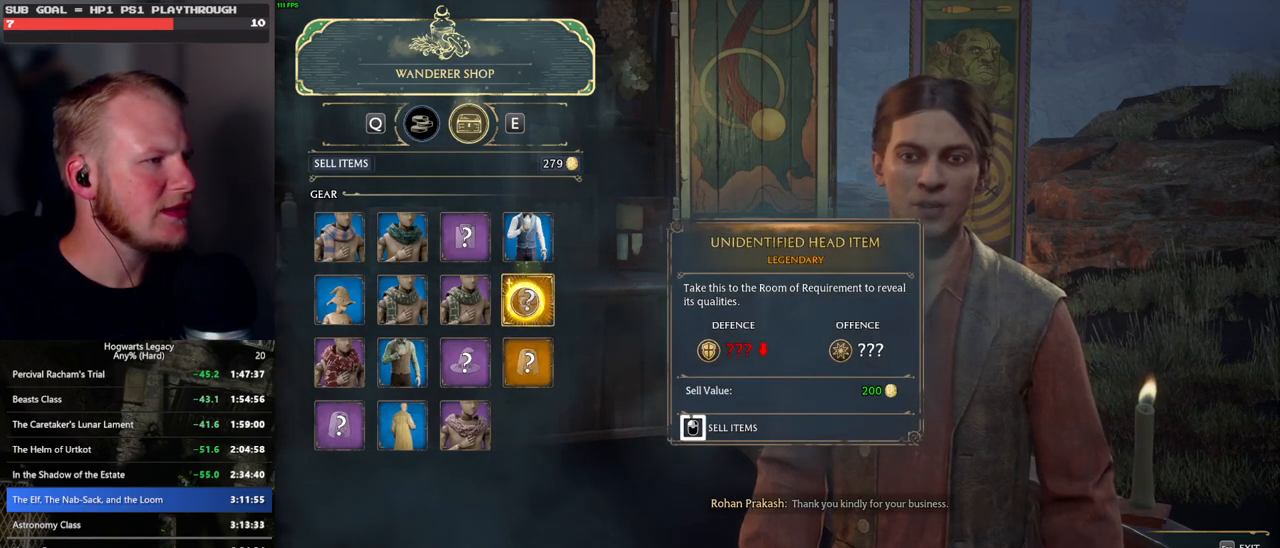
{"keys": [], "mouse": ["left"], "events": []}
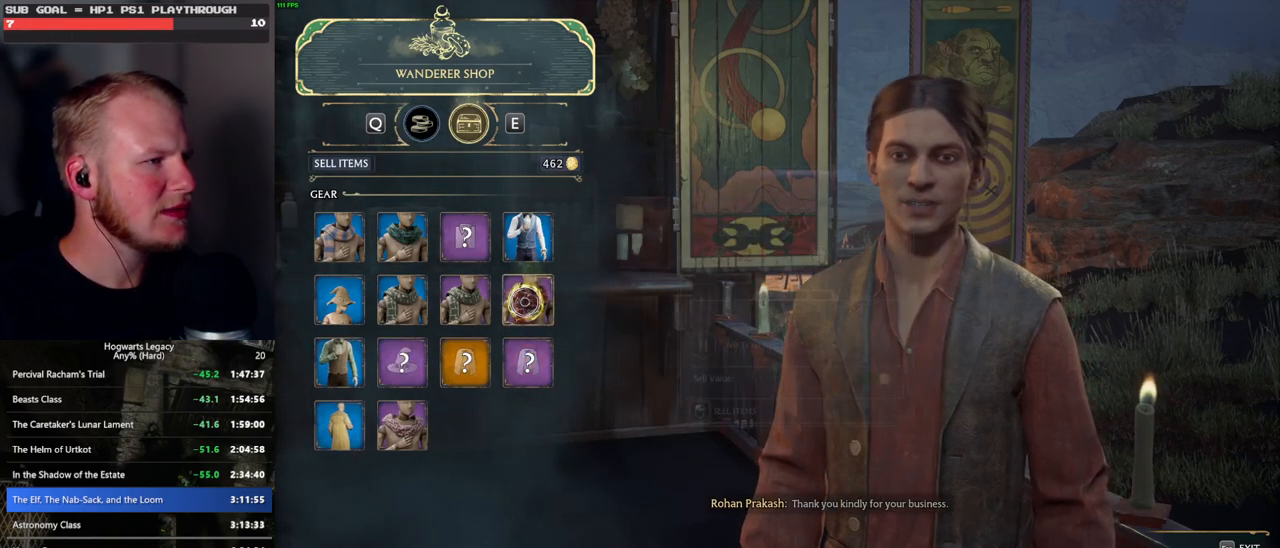
{"keys": [], "mouse": [], "events": [[17, "mouse_left", "up"], [83, "q", "down"], [183, "q", "up"]]}
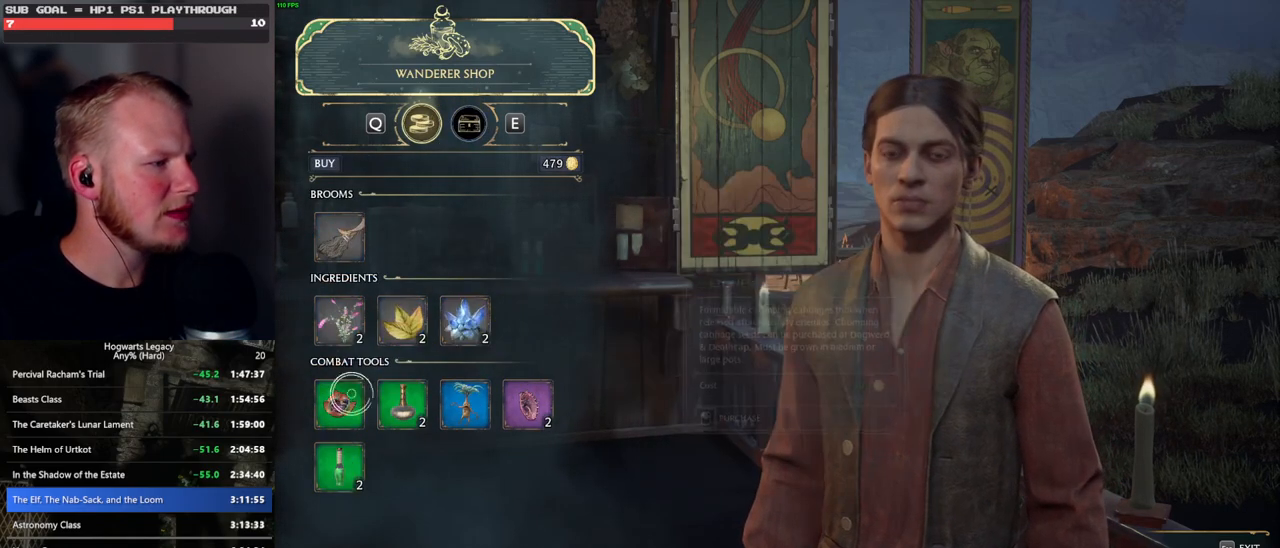
{"keys": [], "mouse": ["left"], "events": [[100, "mouse_left", "down"]]}
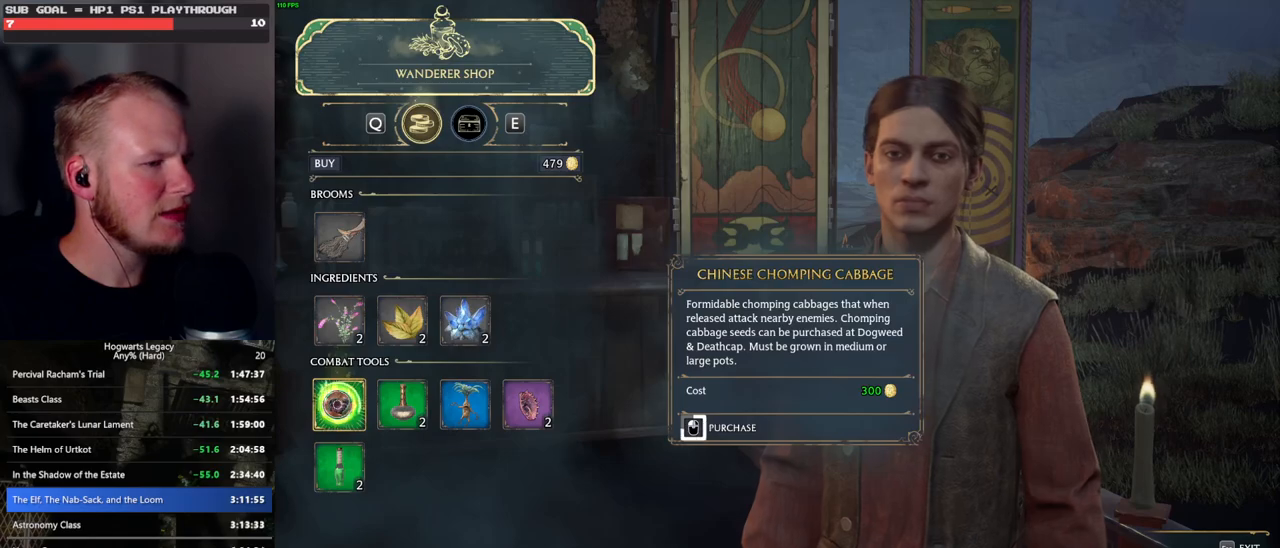
{"keys": [], "mouse": ["left"], "events": []}
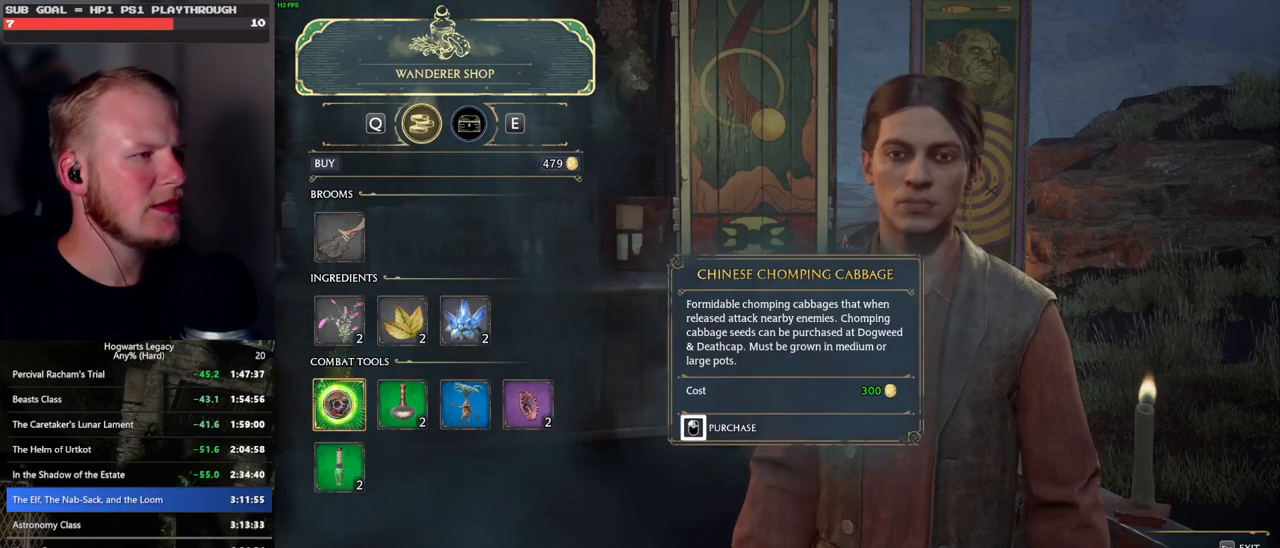
{"keys": [], "mouse": [], "events": [[367, "escape", "down"], [383, "mouse_left", "up"], [417, "escape", "up"]]}
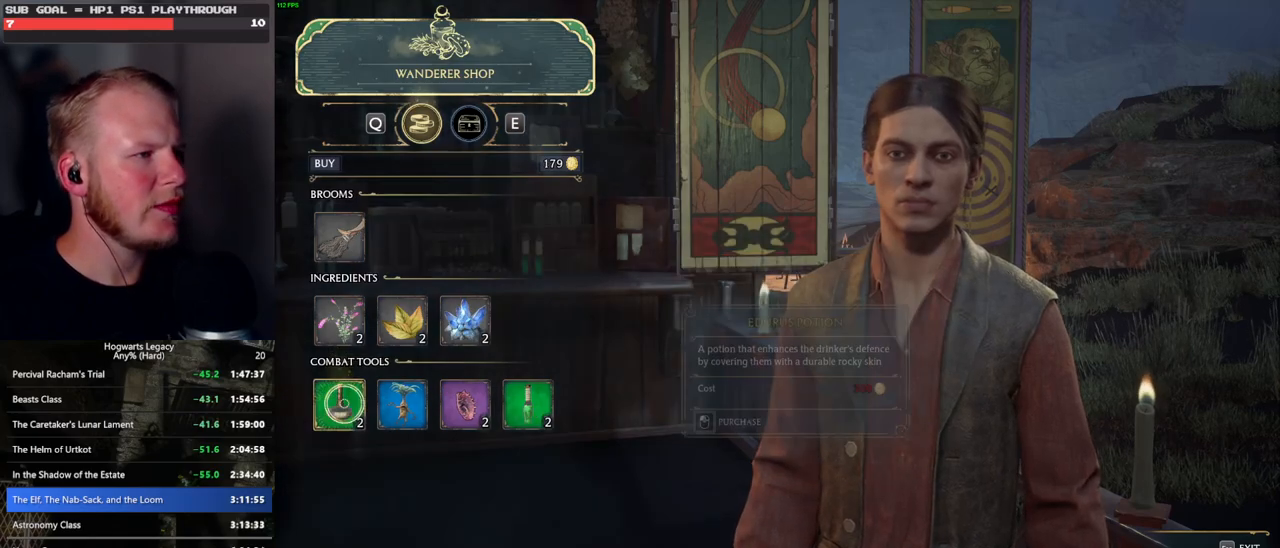
{"keys": [], "mouse": [], "events": []}
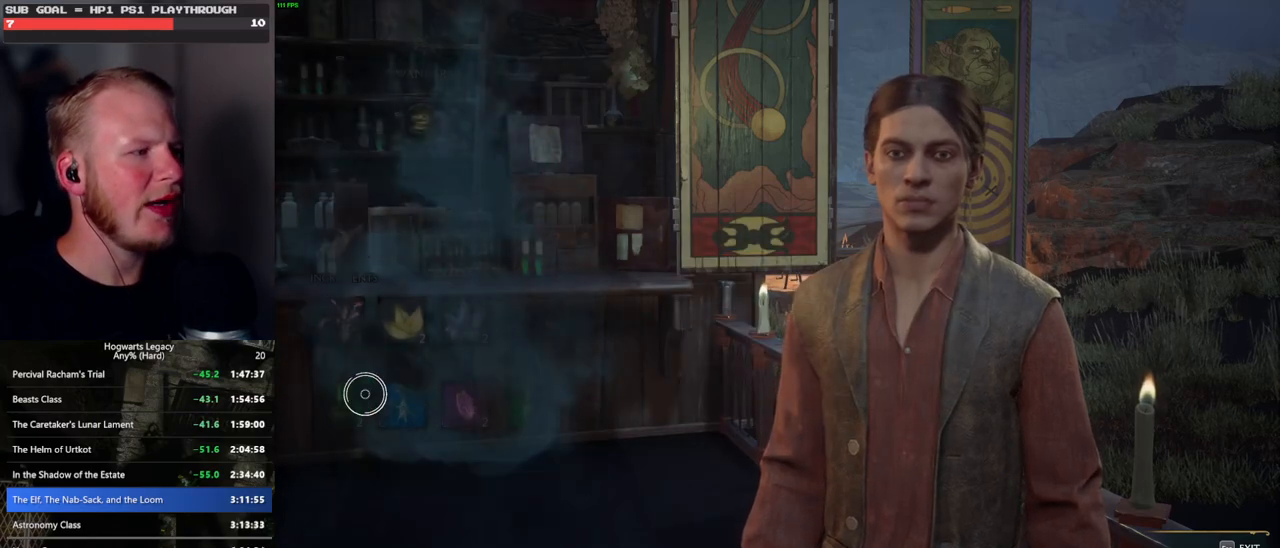
{"keys": [], "mouse": [], "events": []}
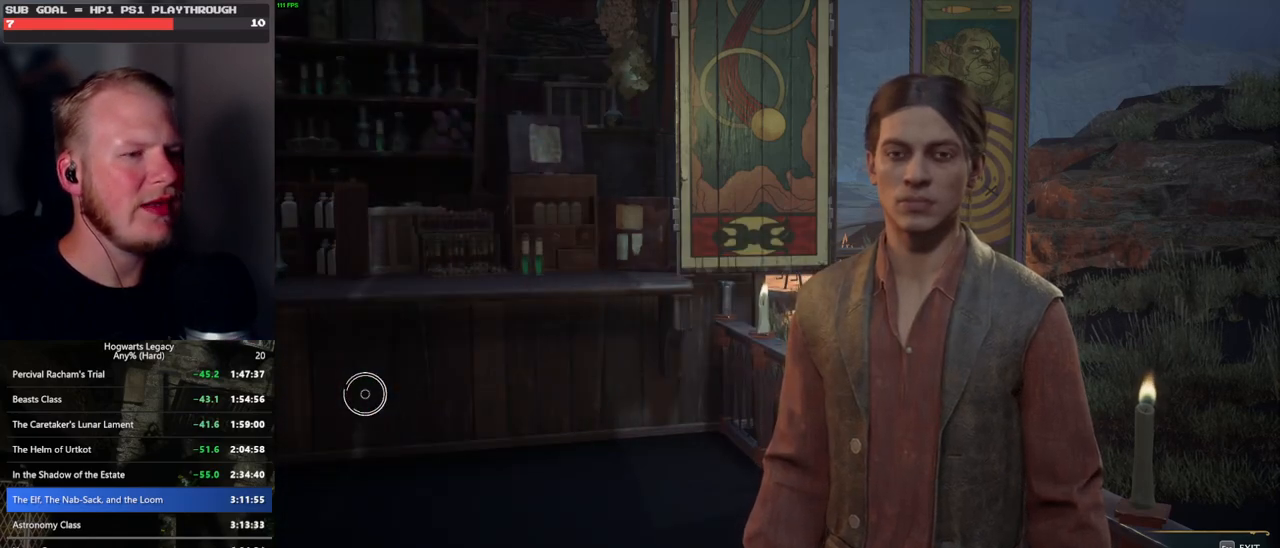
{"keys": [], "mouse": [], "events": []}
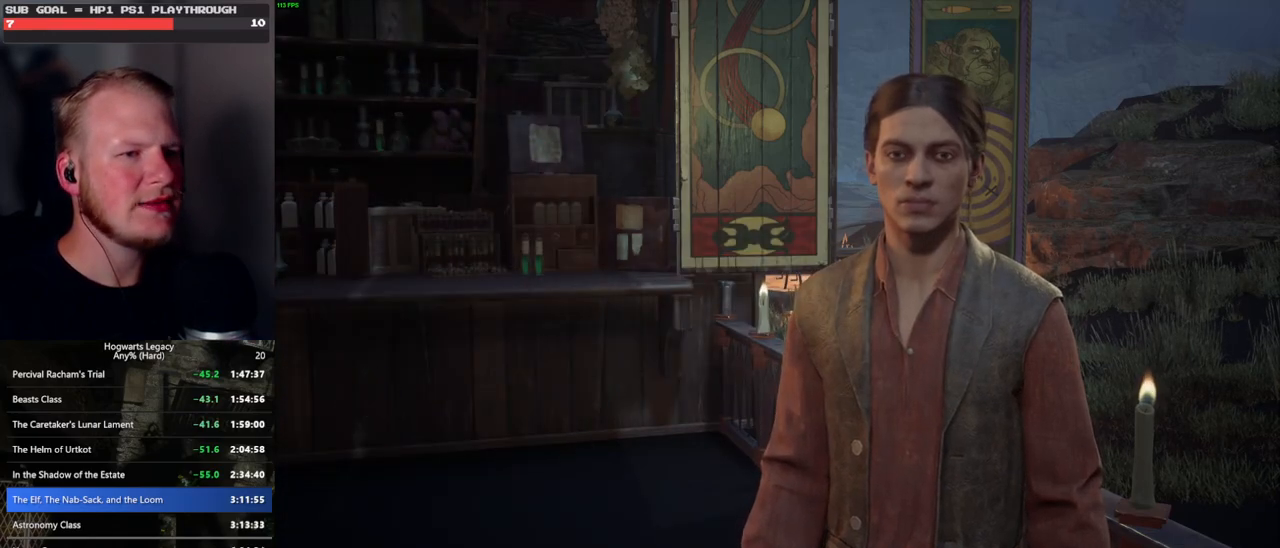
{"keys": [], "mouse": [], "events": []}
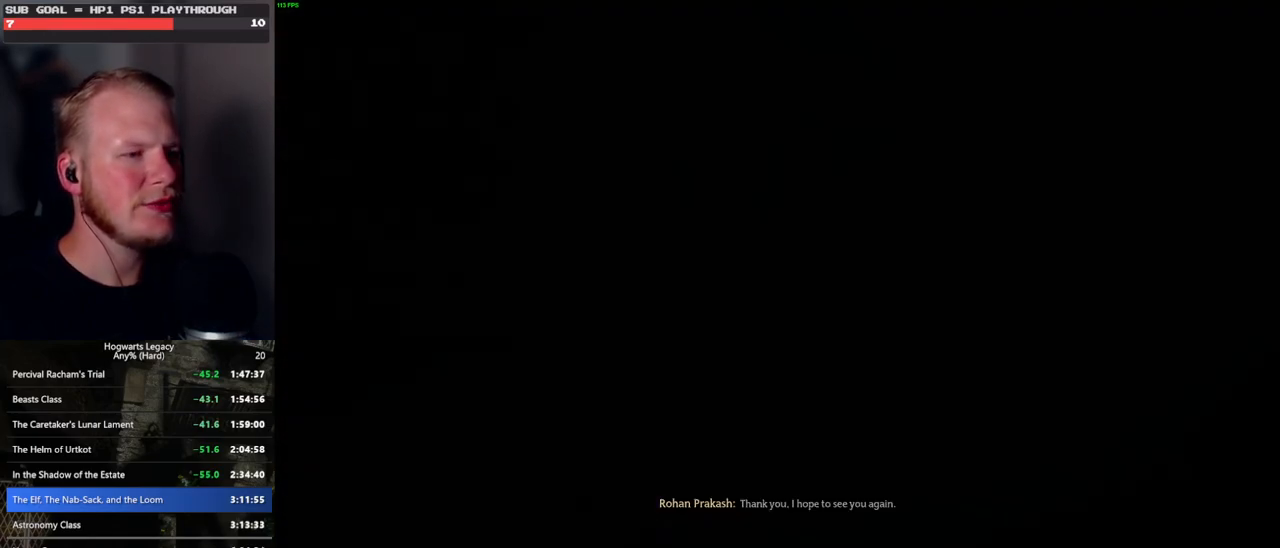
{"keys": ["tab"], "mouse": [], "events": [[83, "d", "down"], [200, "w", "down"], [317, "tab", "down"], [383, "d", "up"], [433, "w", "up"]]}
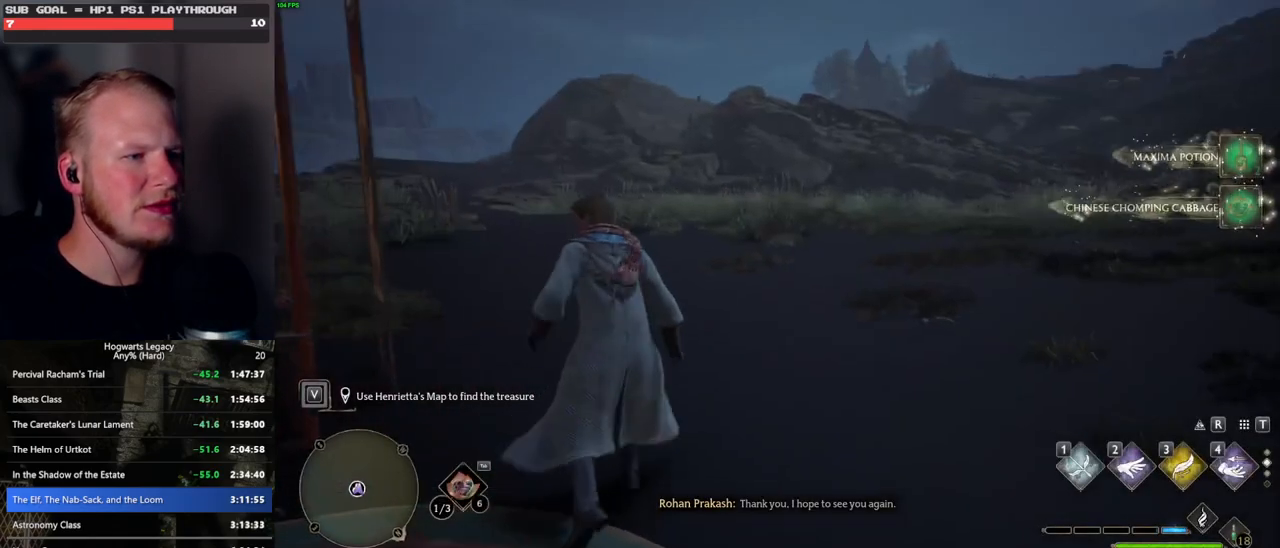
{"keys": [], "mouse": [], "events": [[233, "3", "down"], [333, "3", "up"], [400, "tab", "up"]]}